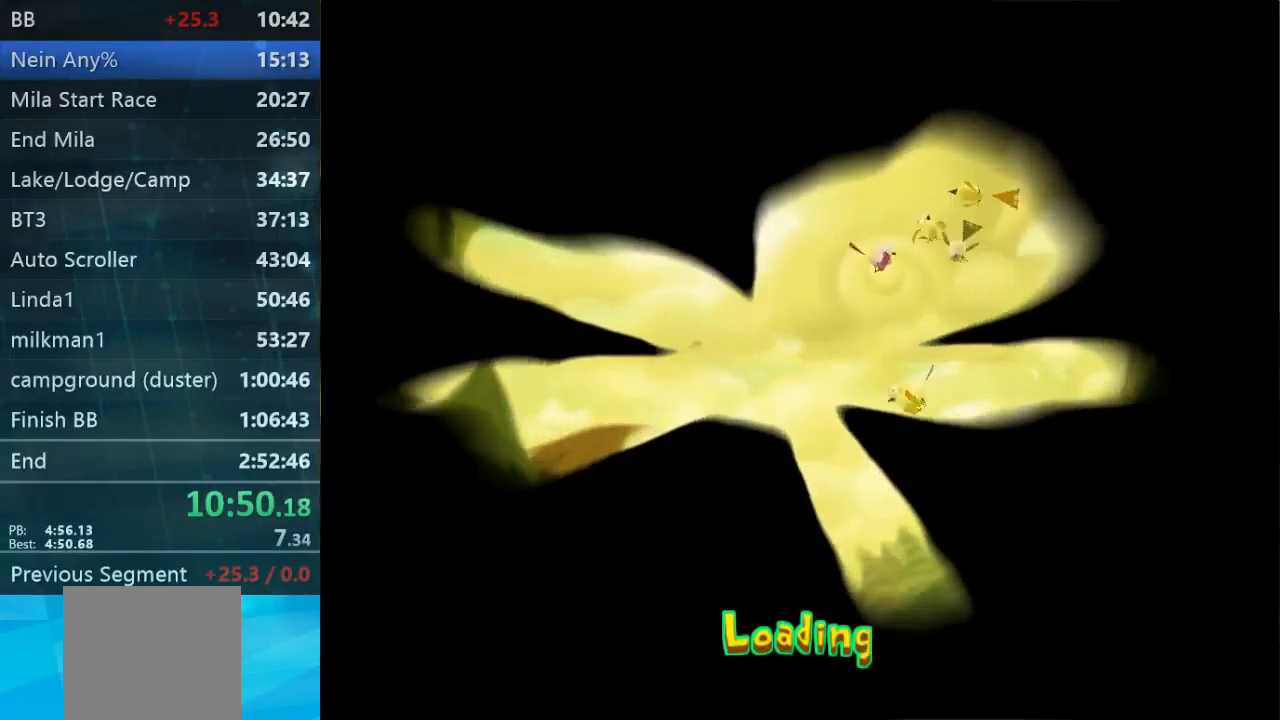
Gameplay with a controller (Xbox layout); each line is a JSON object with the inputs held at the frame after it (dt_ms = milliseconds from this image to that frame). "events" lists button and stick changes between this image and that frame as [ms after this image, input, new state], when the widget could be followed in between. Not read: L3 R3.
{"dt_ms": 500, "buttons": [], "left_stick": "center", "right_stick": "center", "events": []}
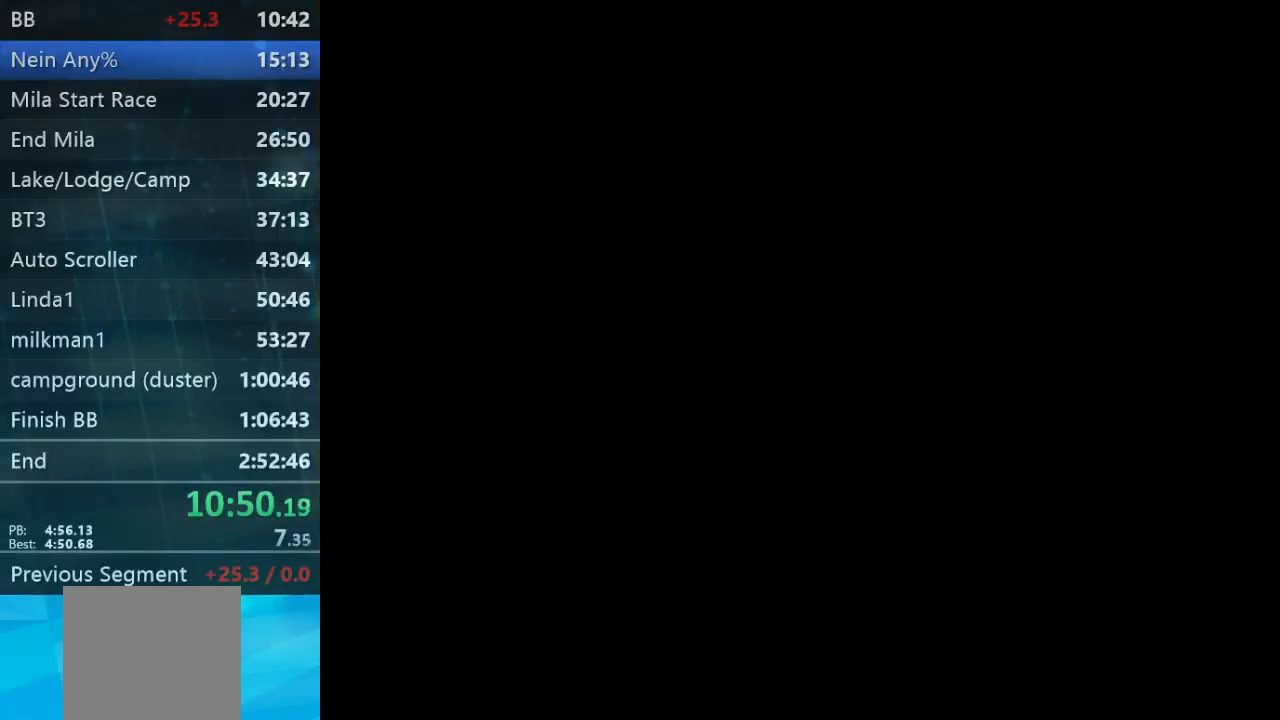
{"dt_ms": 500, "buttons": [], "left_stick": "center", "right_stick": "center"}
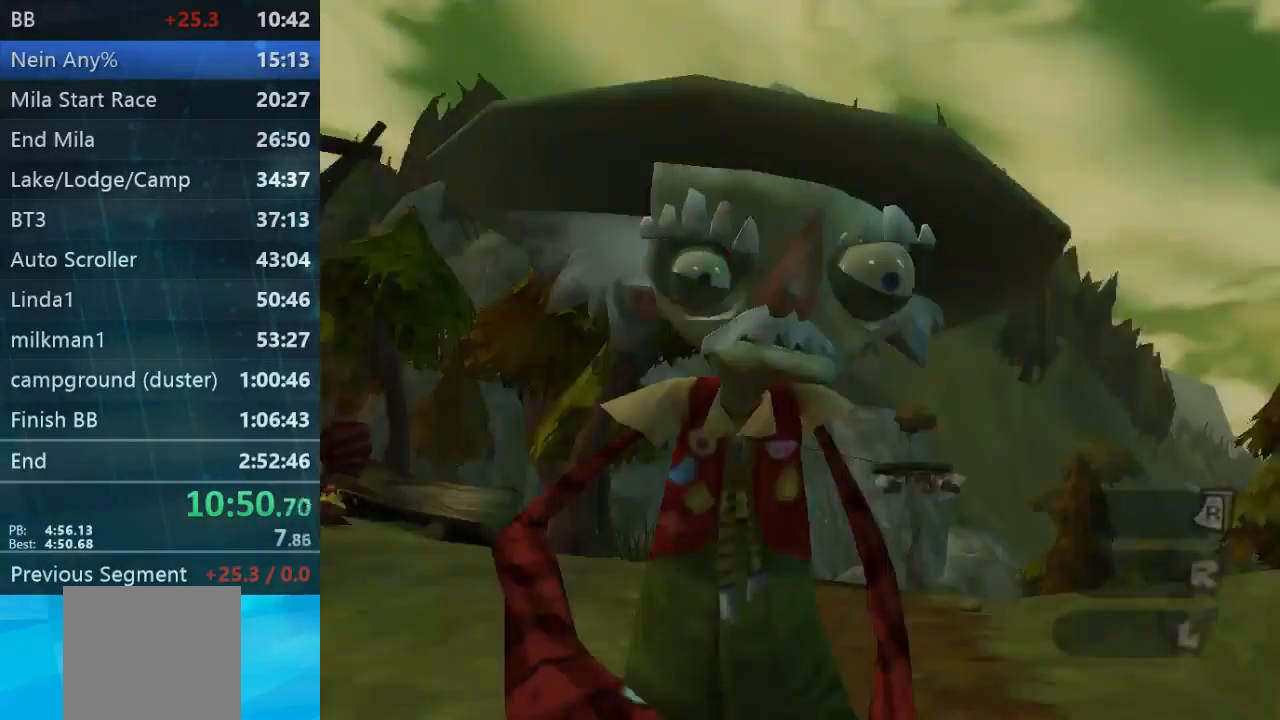
{"dt_ms": 500, "buttons": [], "left_stick": "center", "right_stick": "center", "events": [[200, "B", "down"], [300, "B", "up"], [367, "B", "down"], [467, "B", "up"]]}
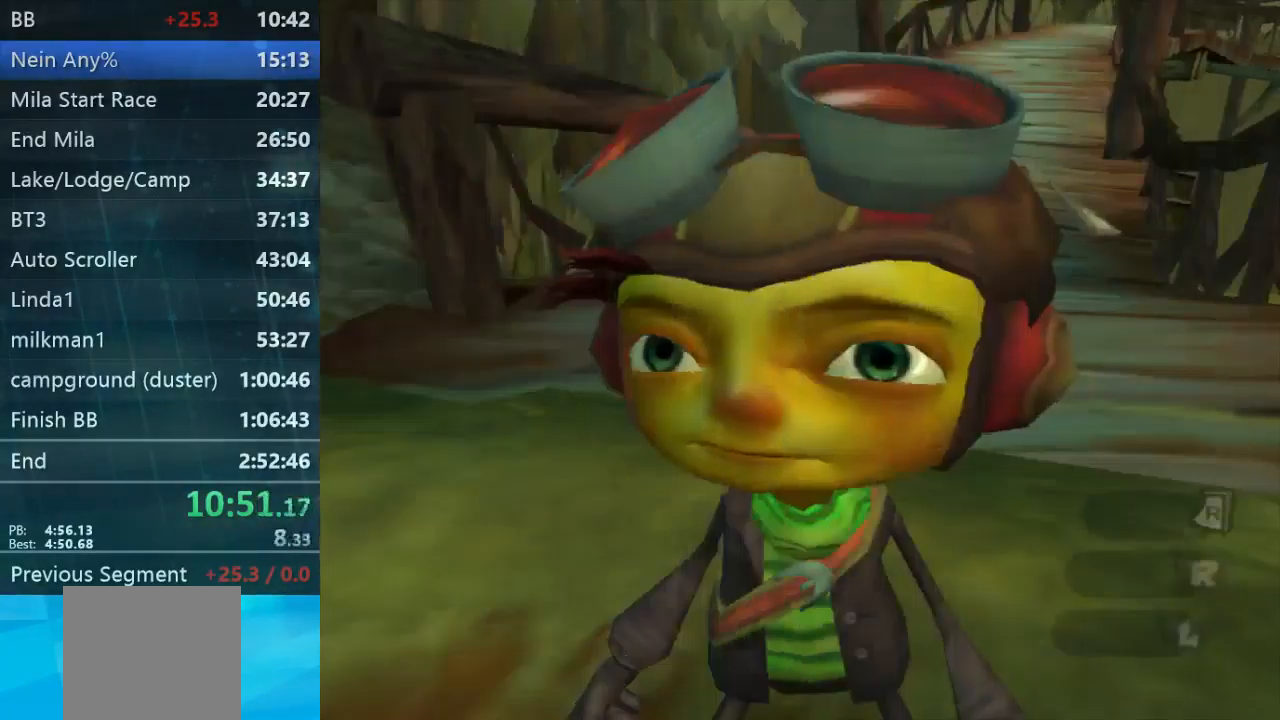
{"dt_ms": 467, "buttons": [], "left_stick": "center", "right_stick": "center"}
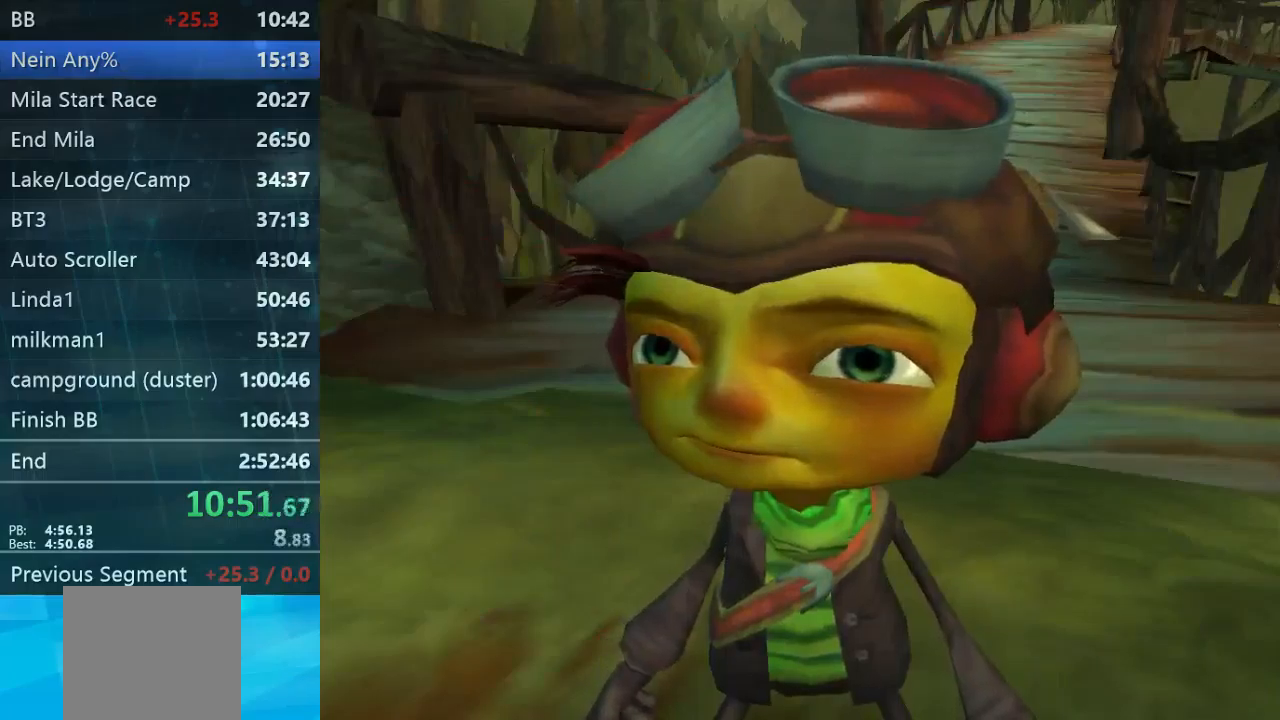
{"dt_ms": 500, "buttons": [], "left_stick": "center", "right_stick": "center", "events": []}
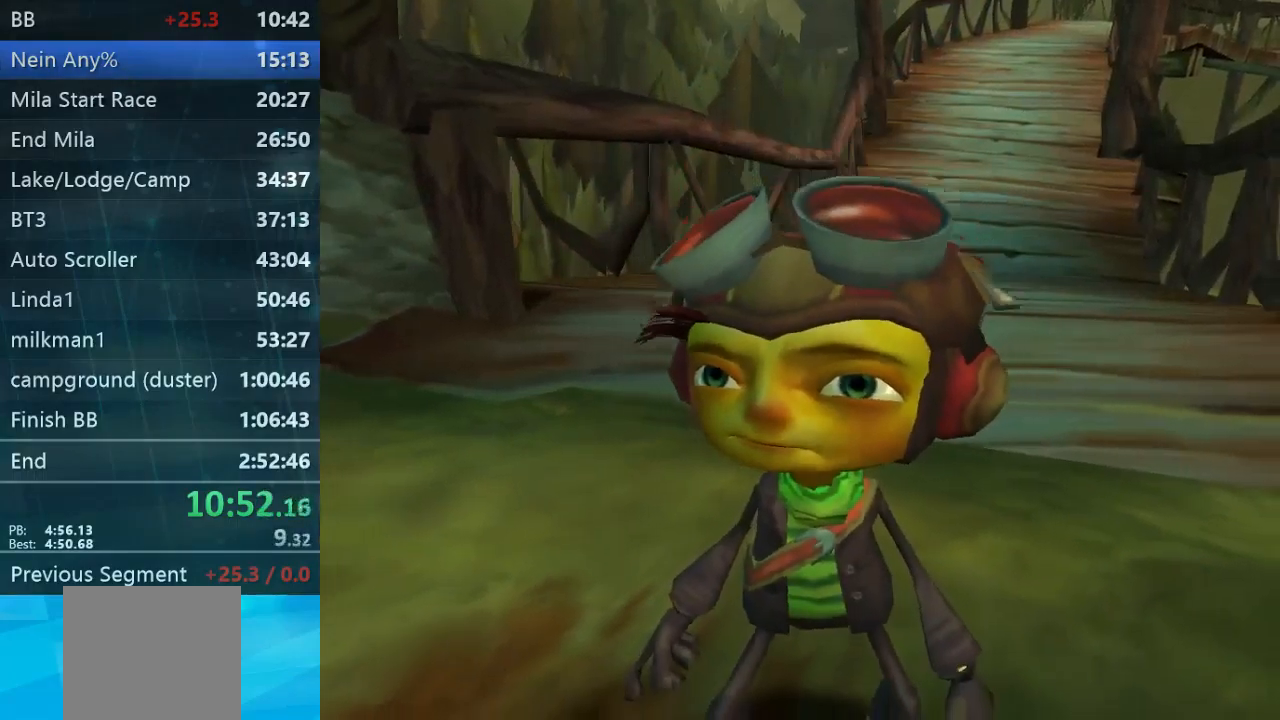
{"dt_ms": 1000, "buttons": [], "left_stick": "center", "right_stick": "center"}
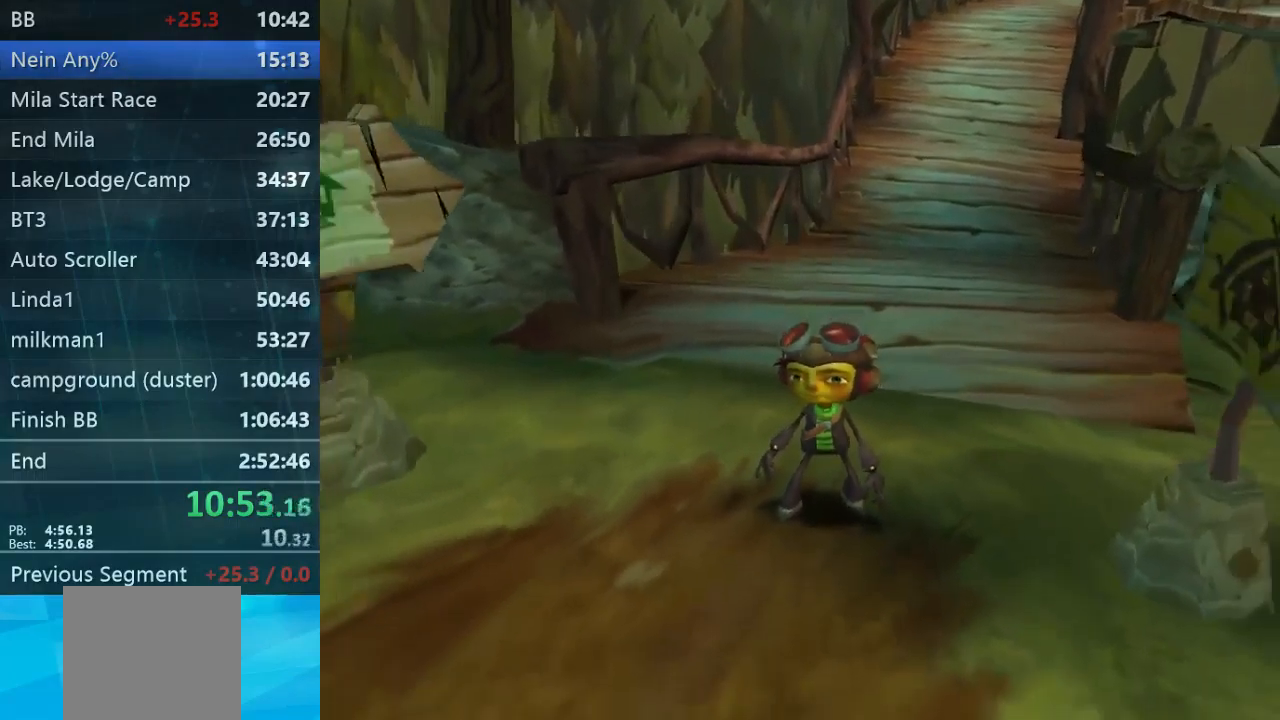
{"dt_ms": 500, "buttons": [], "left_stick": "center", "right_stick": "center"}
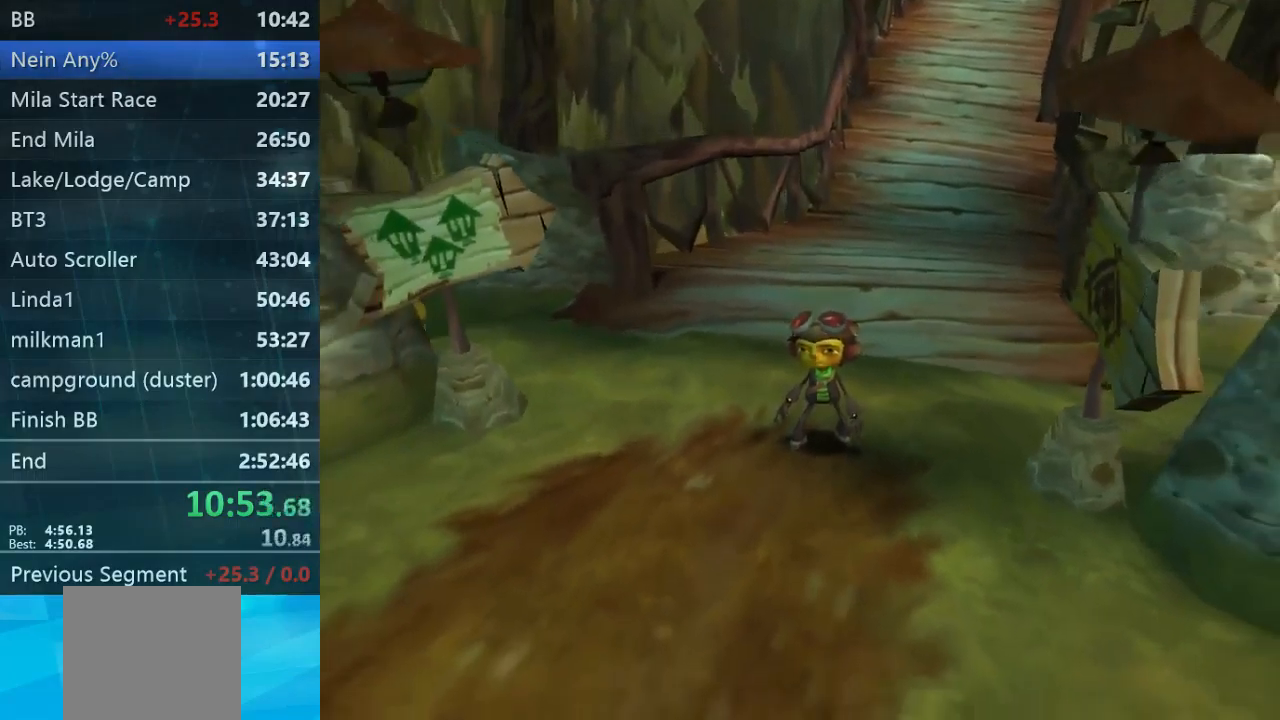
{"dt_ms": 500, "buttons": [], "left_stick": "center", "right_stick": "center"}
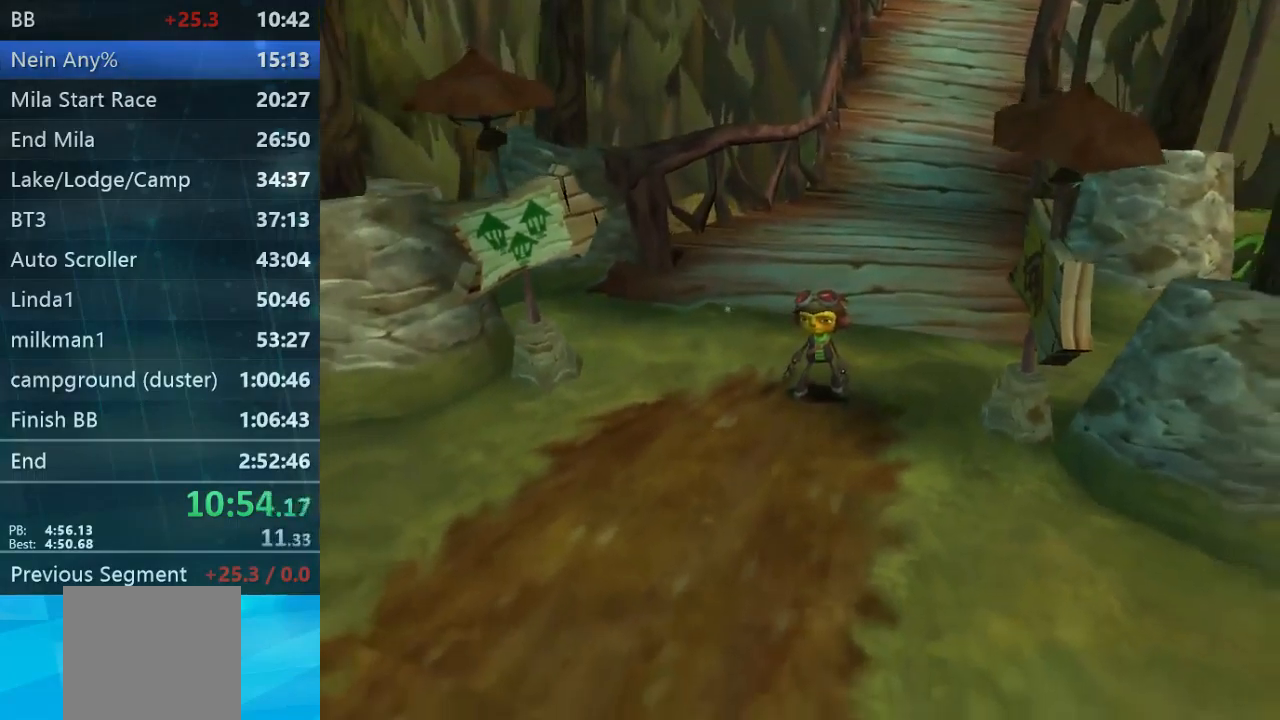
{"dt_ms": 500, "buttons": [], "left_stick": "left", "right_stick": "center", "events": [[467, "left_stick", "left"]]}
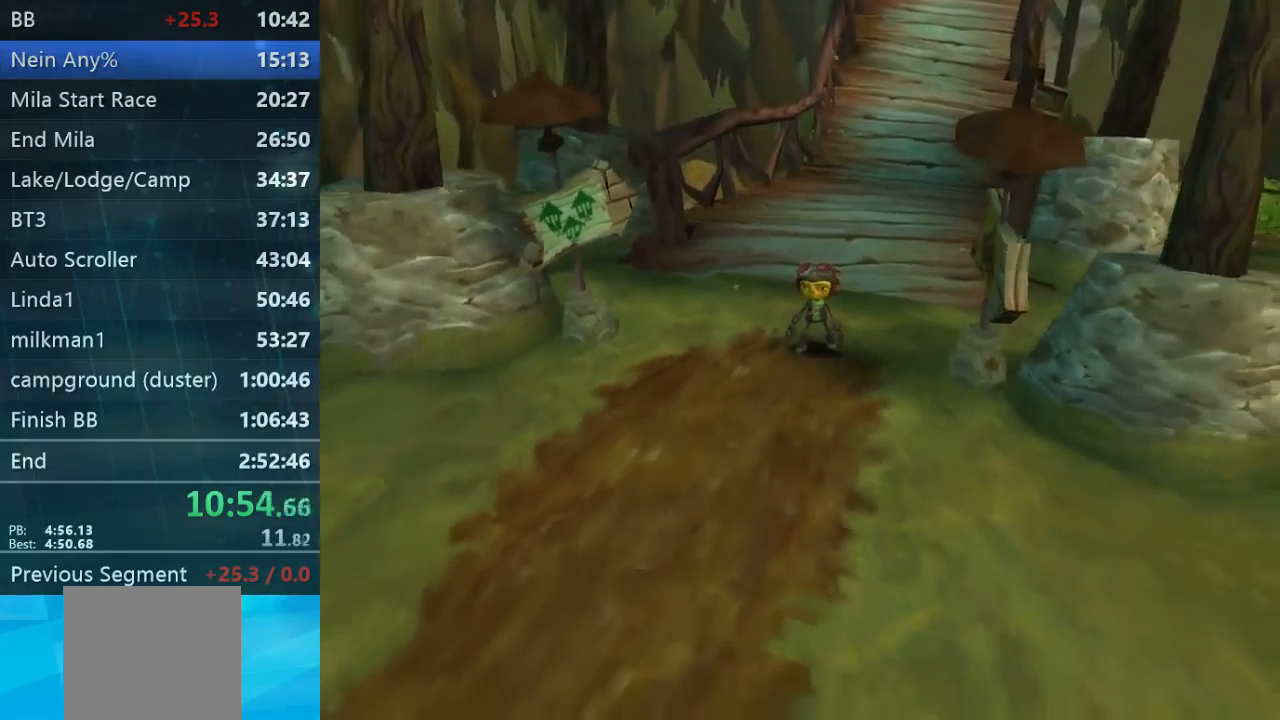
{"dt_ms": 500, "buttons": [], "left_stick": "up-left", "right_stick": "center", "events": [[300, "left_stick", "center"], [367, "left_stick", "up-left"]]}
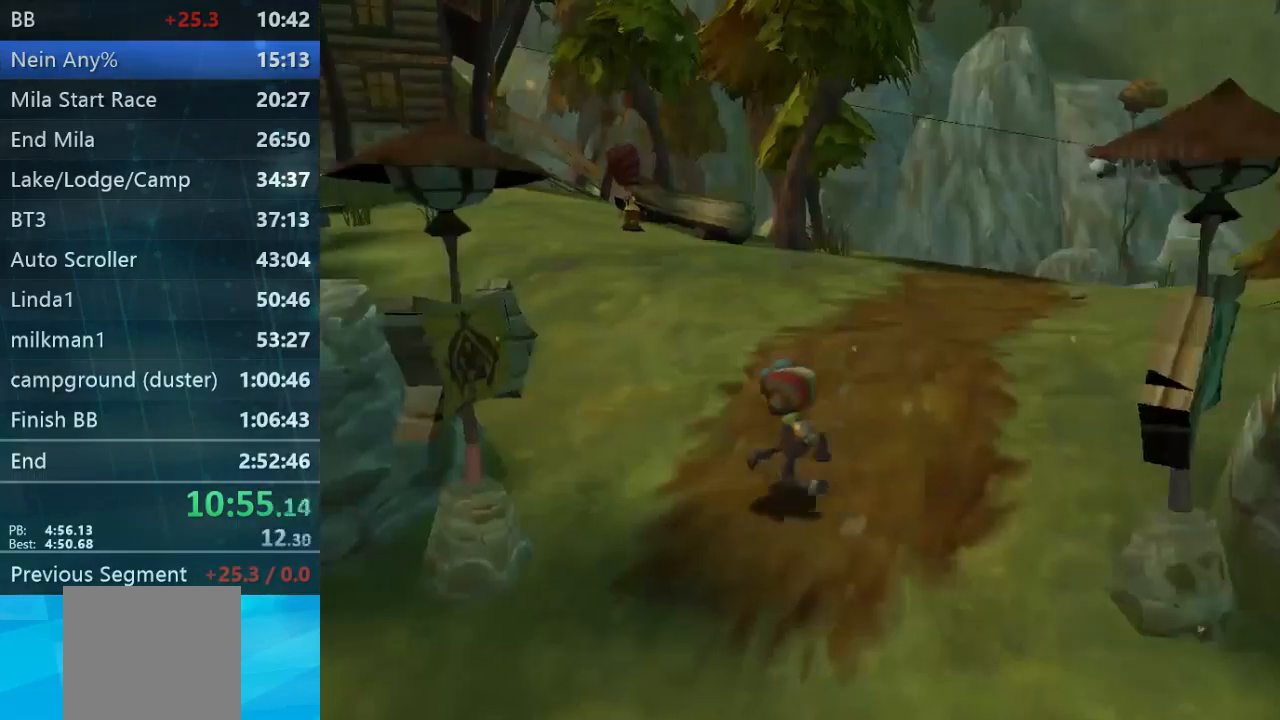
{"dt_ms": 500, "buttons": [], "left_stick": "up-left", "right_stick": "center"}
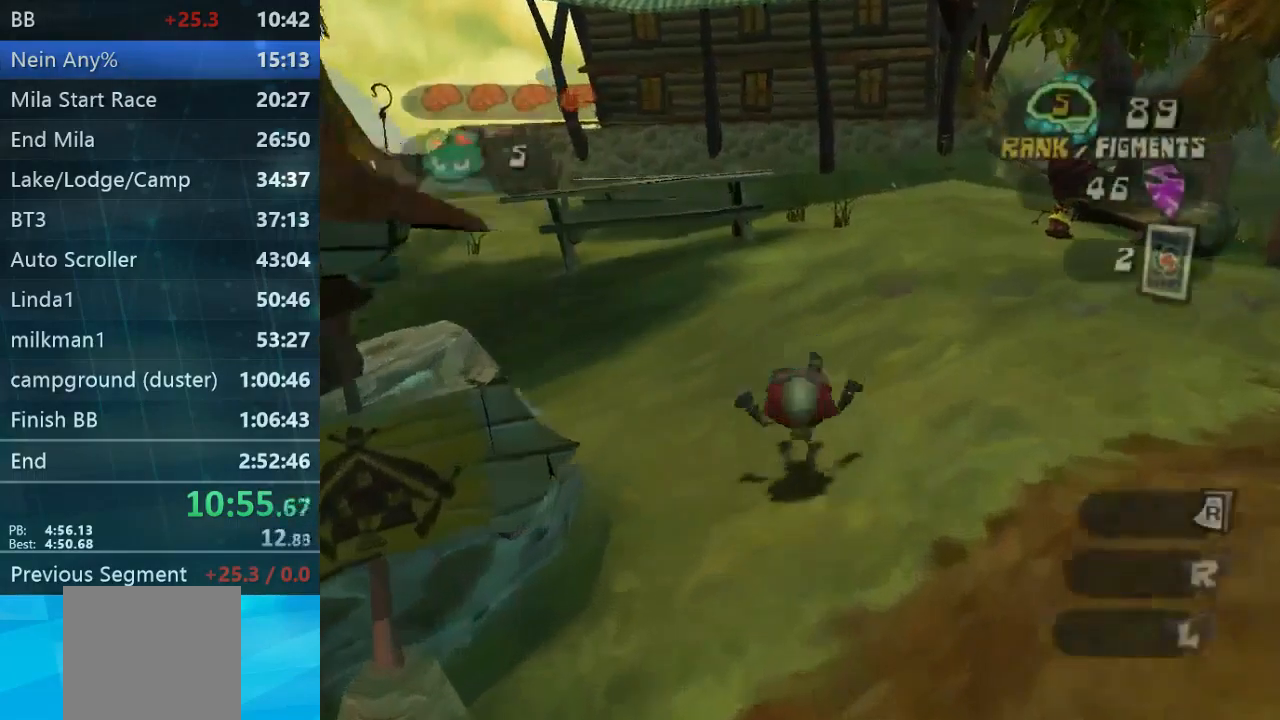
{"dt_ms": 500, "buttons": ["L2"], "left_stick": "up", "right_stick": "center", "events": [[34, "left_stick", "up"], [67, "right_stick", "left"], [367, "L2", "down"], [367, "right_stick", "center"]]}
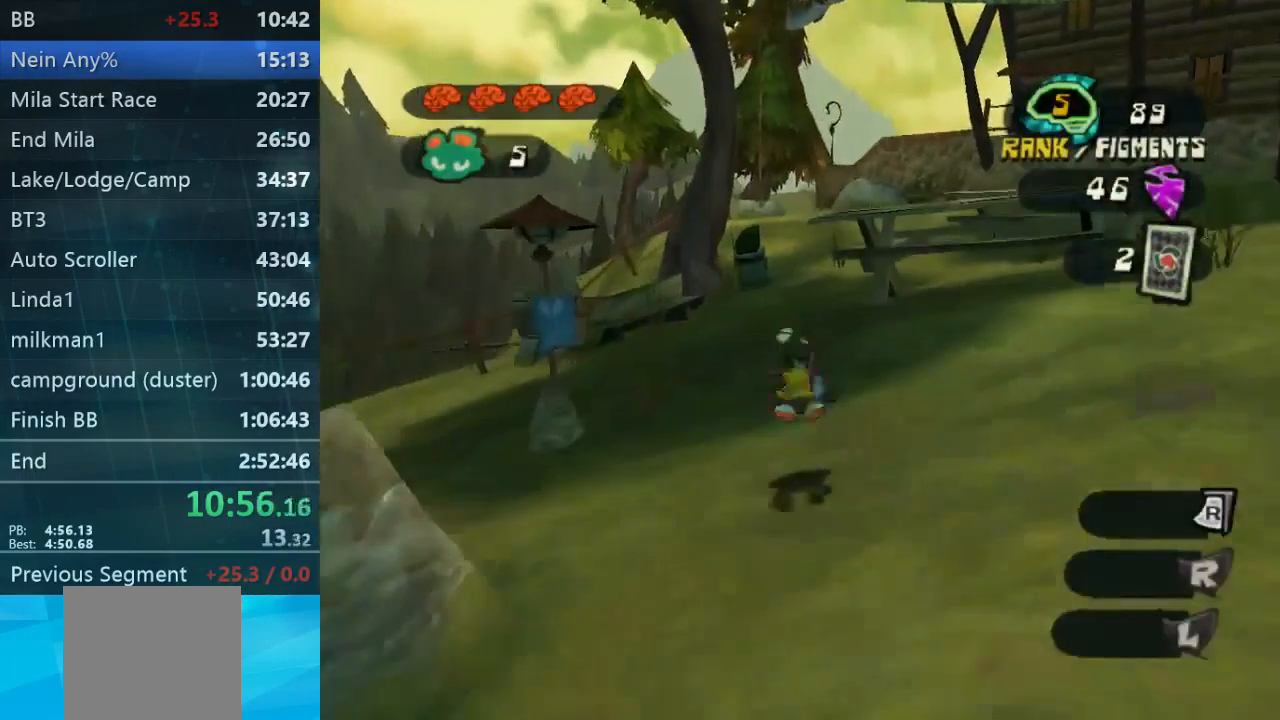
{"dt_ms": 500, "buttons": ["L2"], "left_stick": "up", "right_stick": "center", "events": [[234, "L2", "up"], [400, "right_stick", "left"], [467, "right_stick", "center"], [500, "L2", "down"]]}